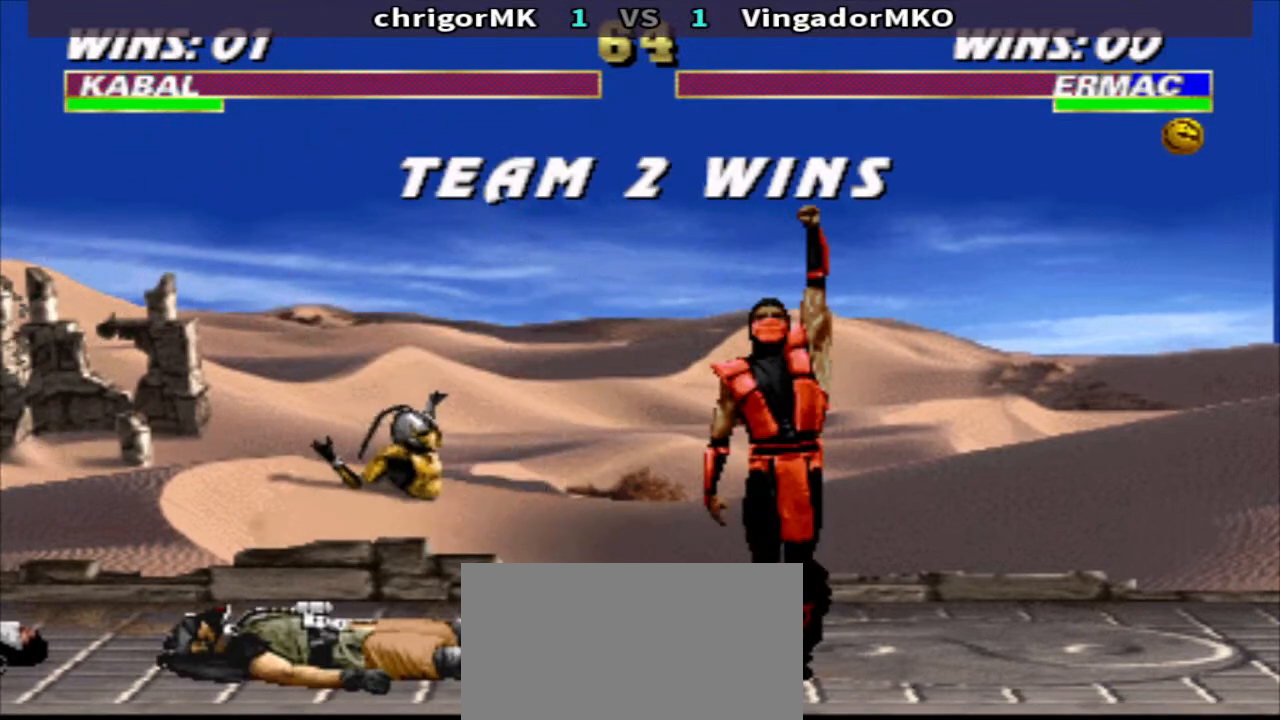
Gameplay with a controller (arcade stick); each line is a JSON object with the inputs held at the frame after it. "events" lists button and stick changes between this image and that frame as [ms after this image, input, new state], when the widget could be followed in between. Not read: L3 R3.
{"buttons": [], "events": []}
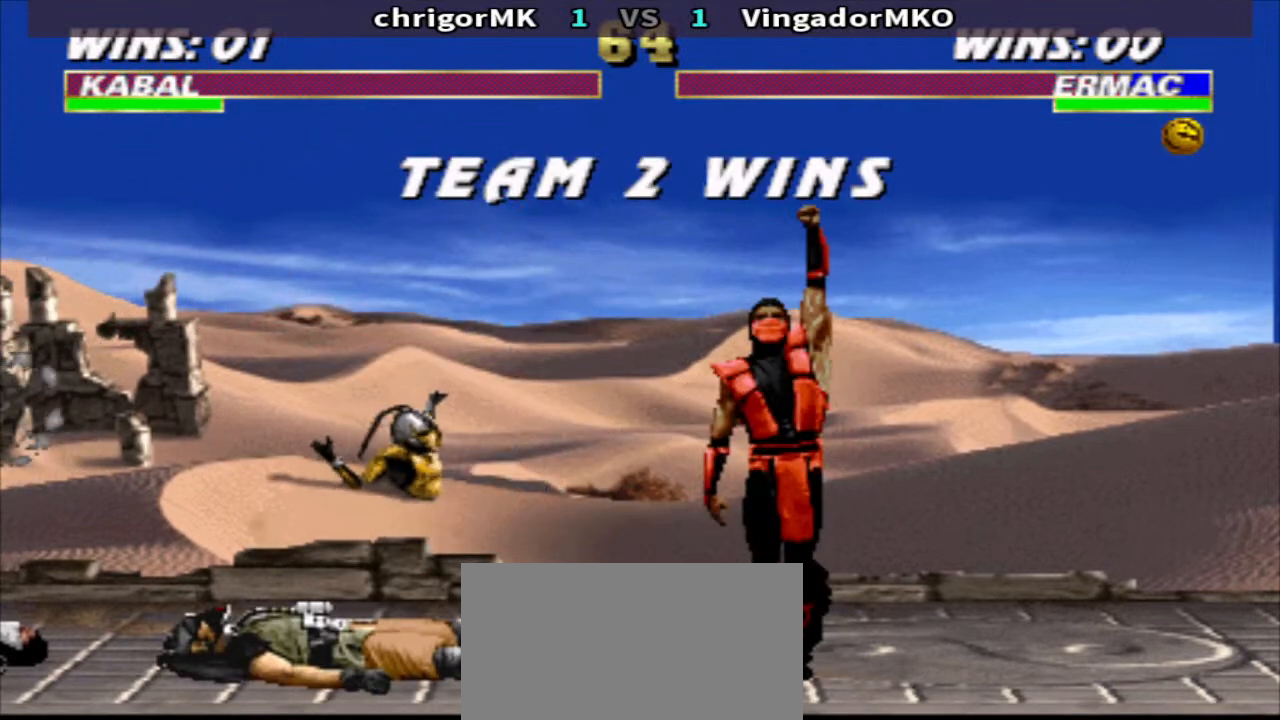
{"buttons": [], "events": []}
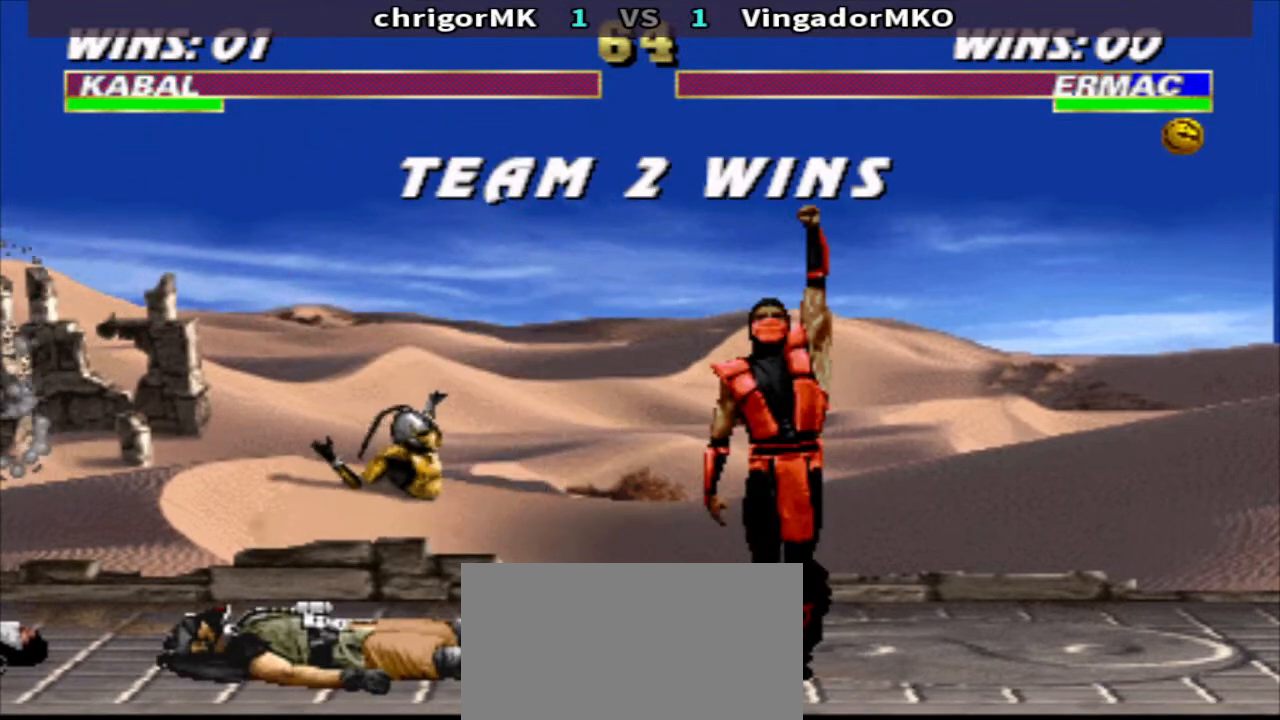
{"buttons": [], "events": []}
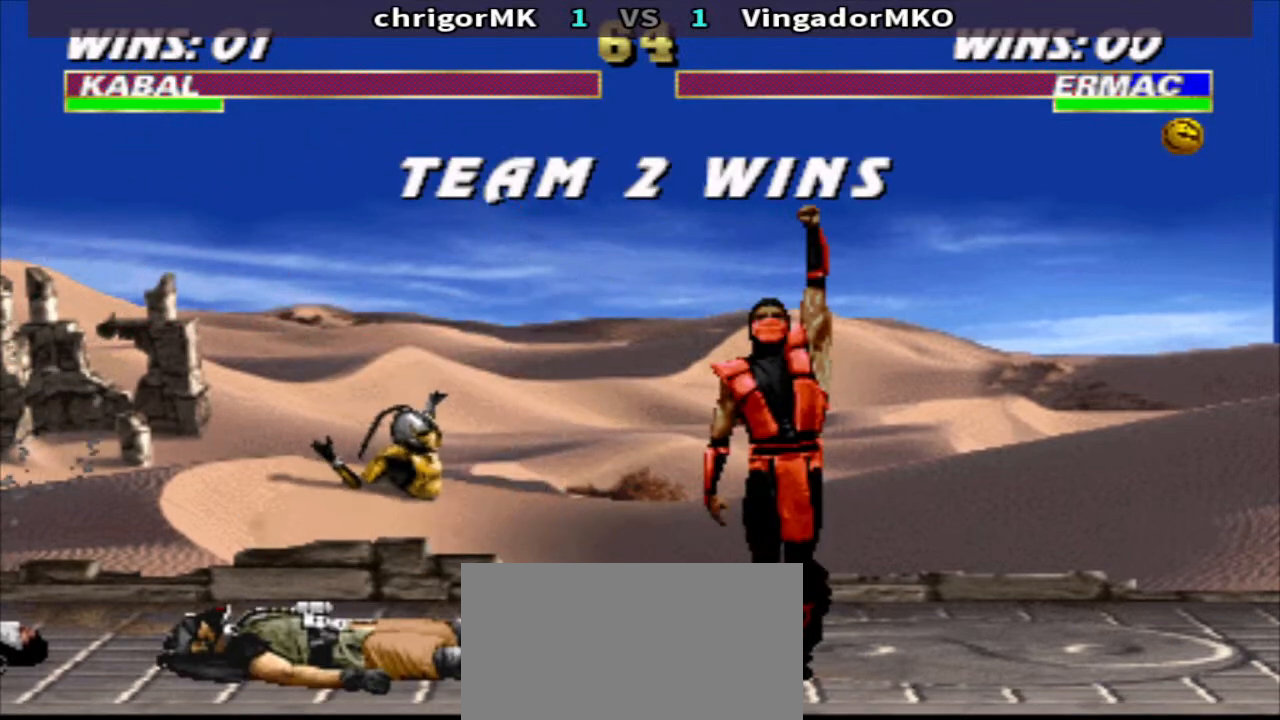
{"buttons": [], "events": []}
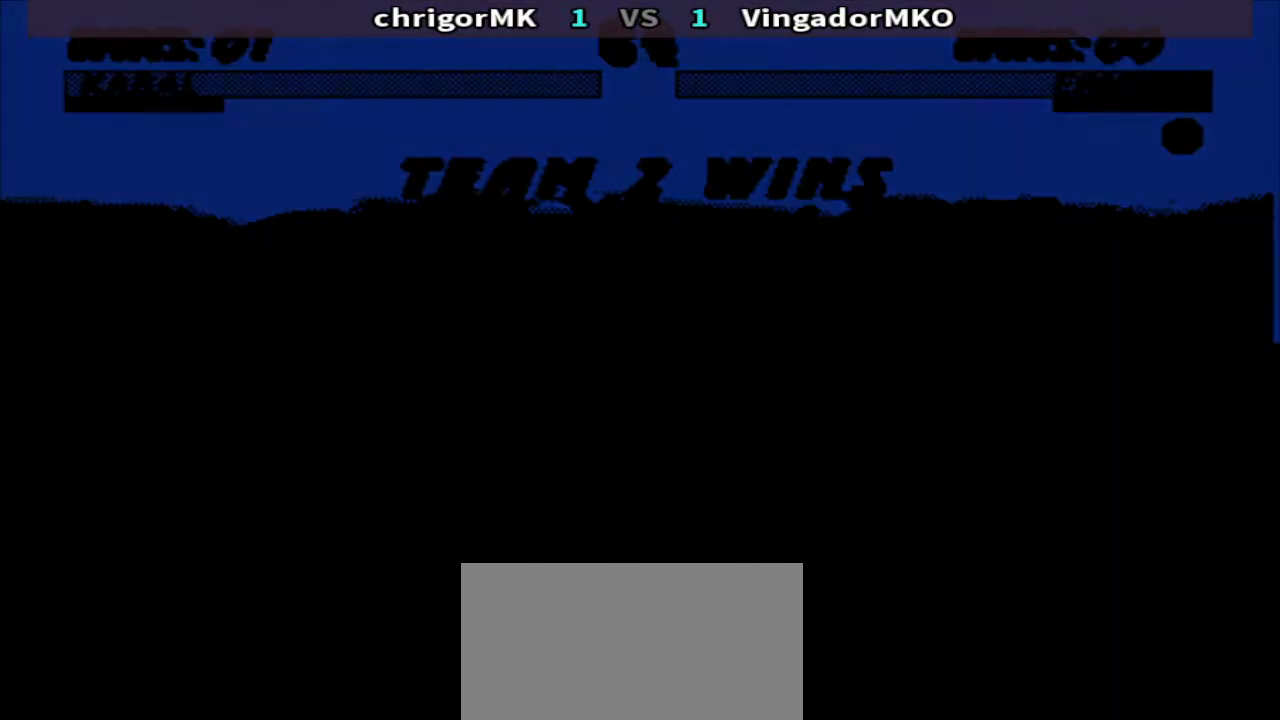
{"buttons": [], "events": []}
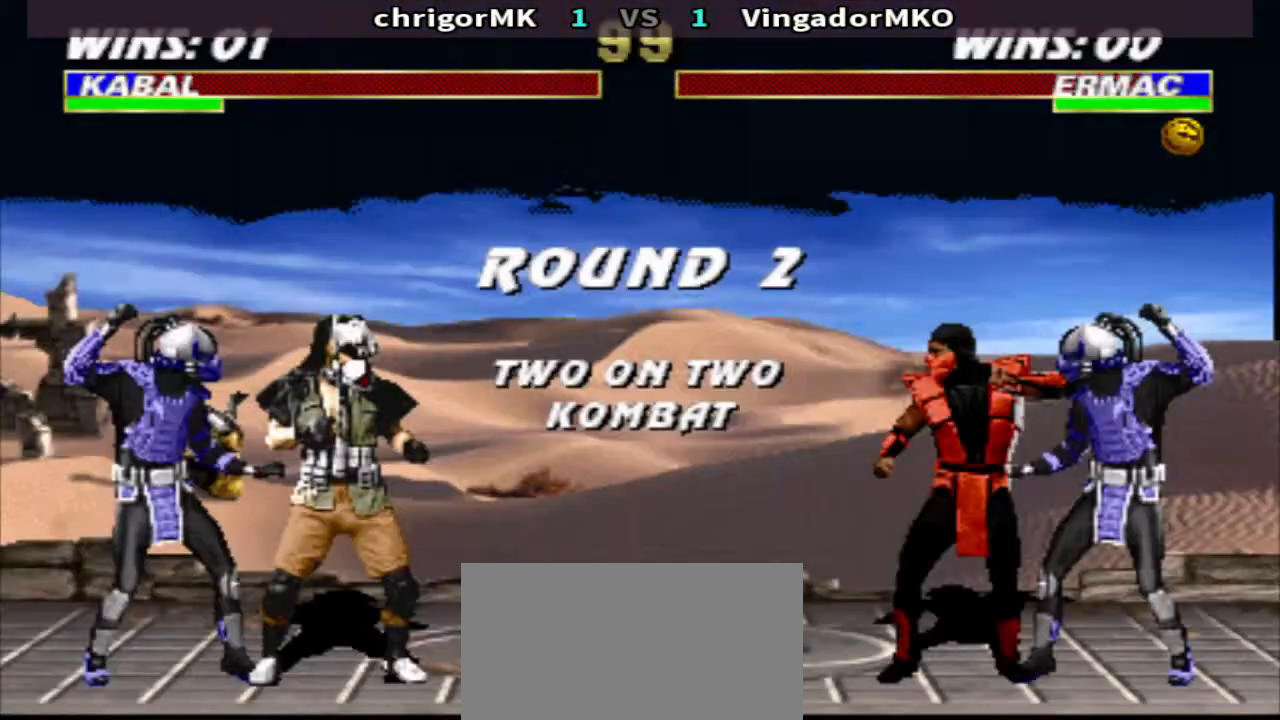
{"buttons": [], "events": []}
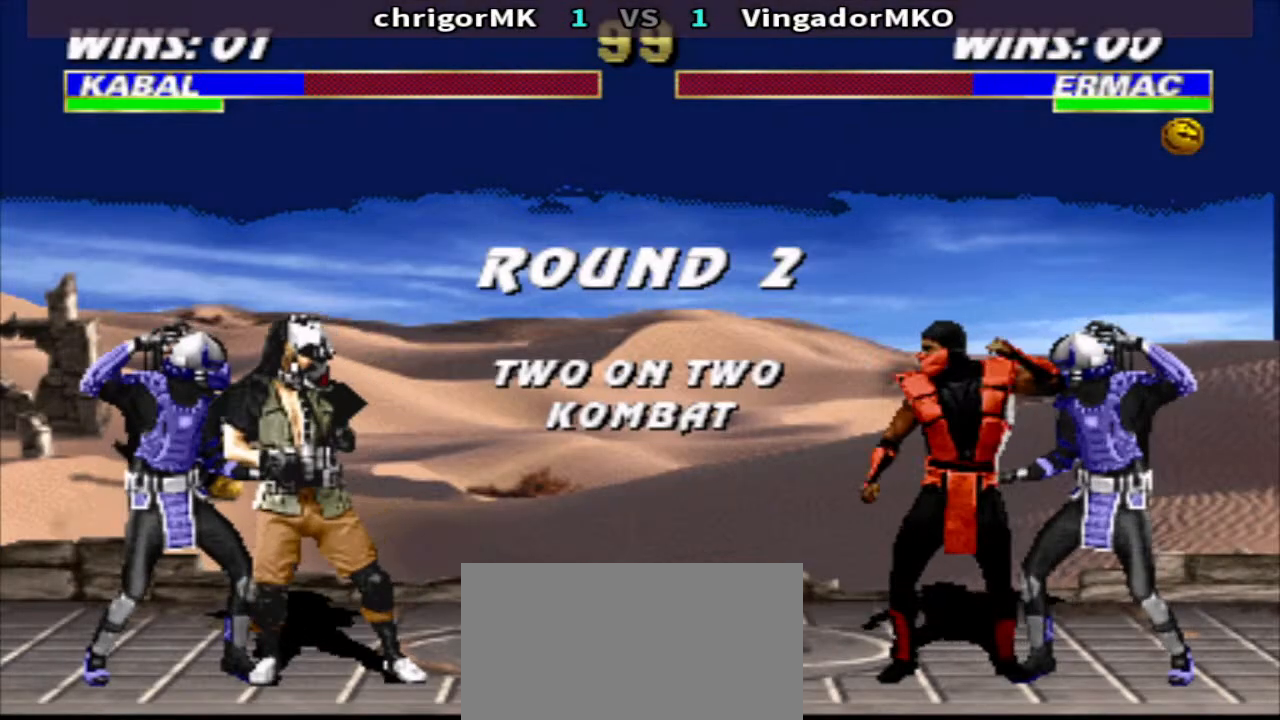
{"buttons": [], "events": []}
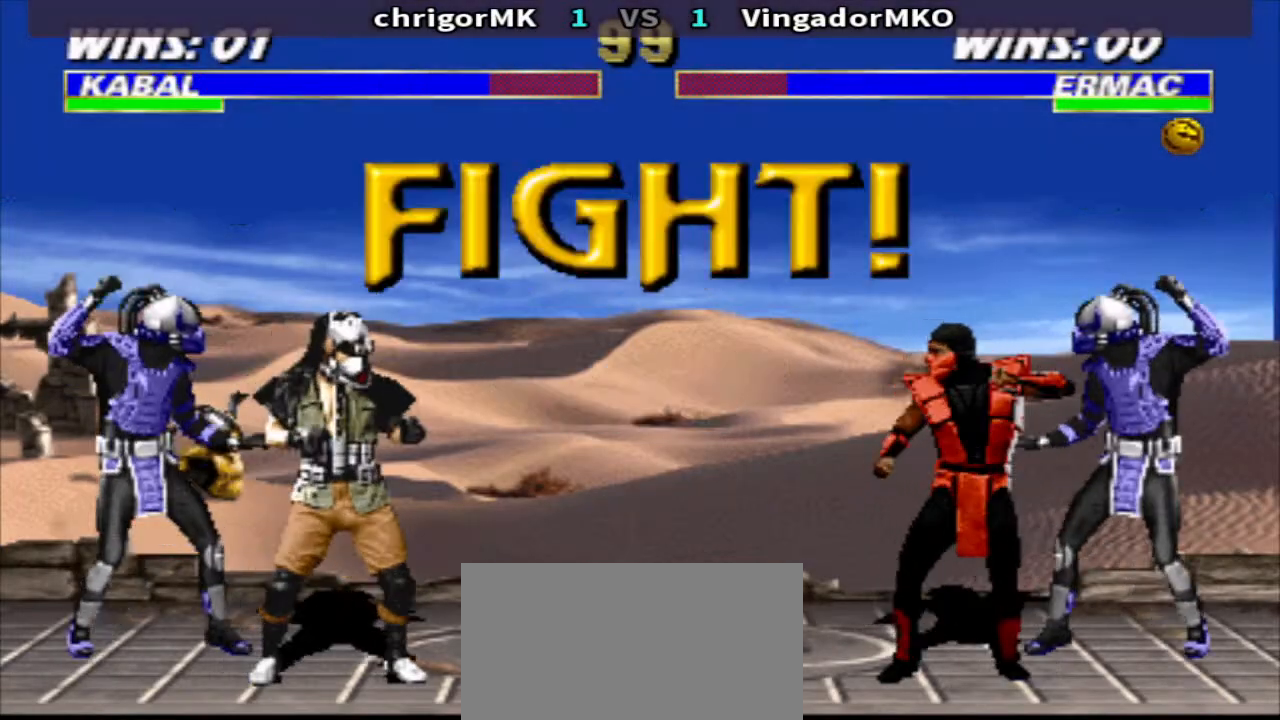
{"buttons": [], "events": []}
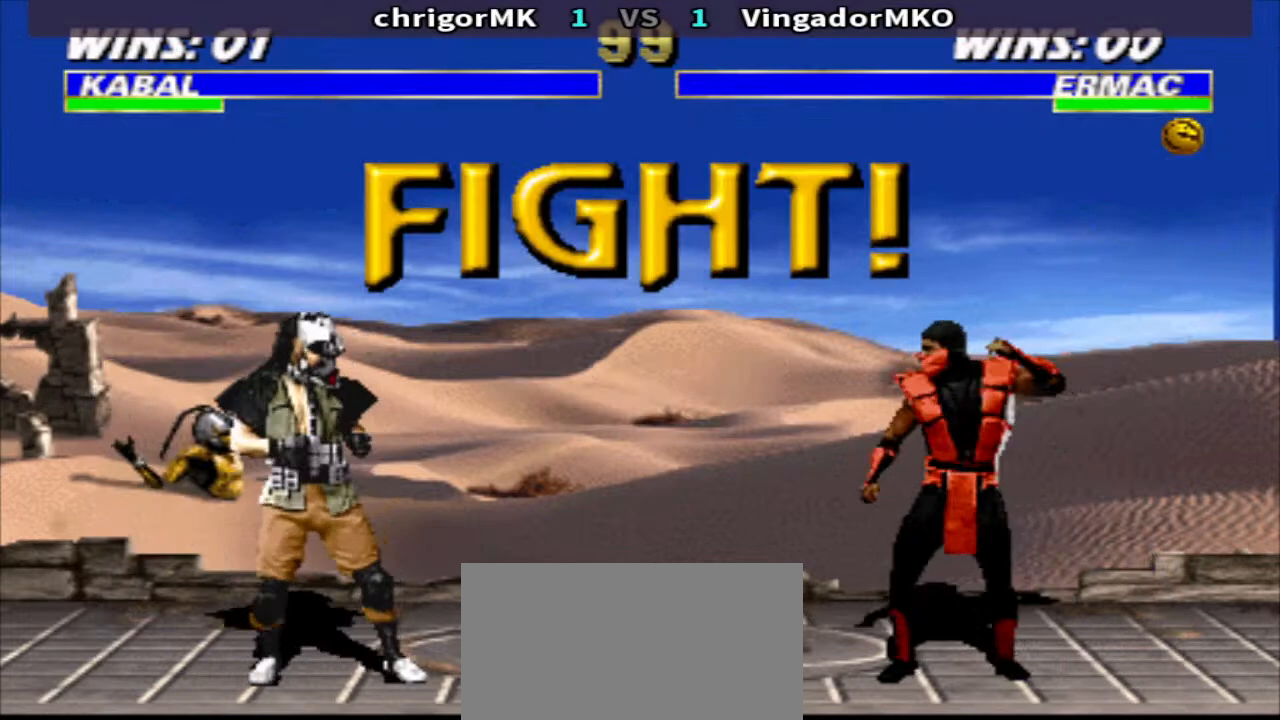
{"buttons": ["SQUARE", "TRIANGLE", "DPAD_DOWN", "DPAD_LEFT"], "events": [[167, "R1", "down"], [233, "DPAD_LEFT", "down"], [300, "SQUARE", "down"], [367, "DPAD_DOWN", "down"], [367, "R1", "up"], [367, "SQUARE", "up"], [433, "SQUARE", "down"], [500, "TRIANGLE", "down"]]}
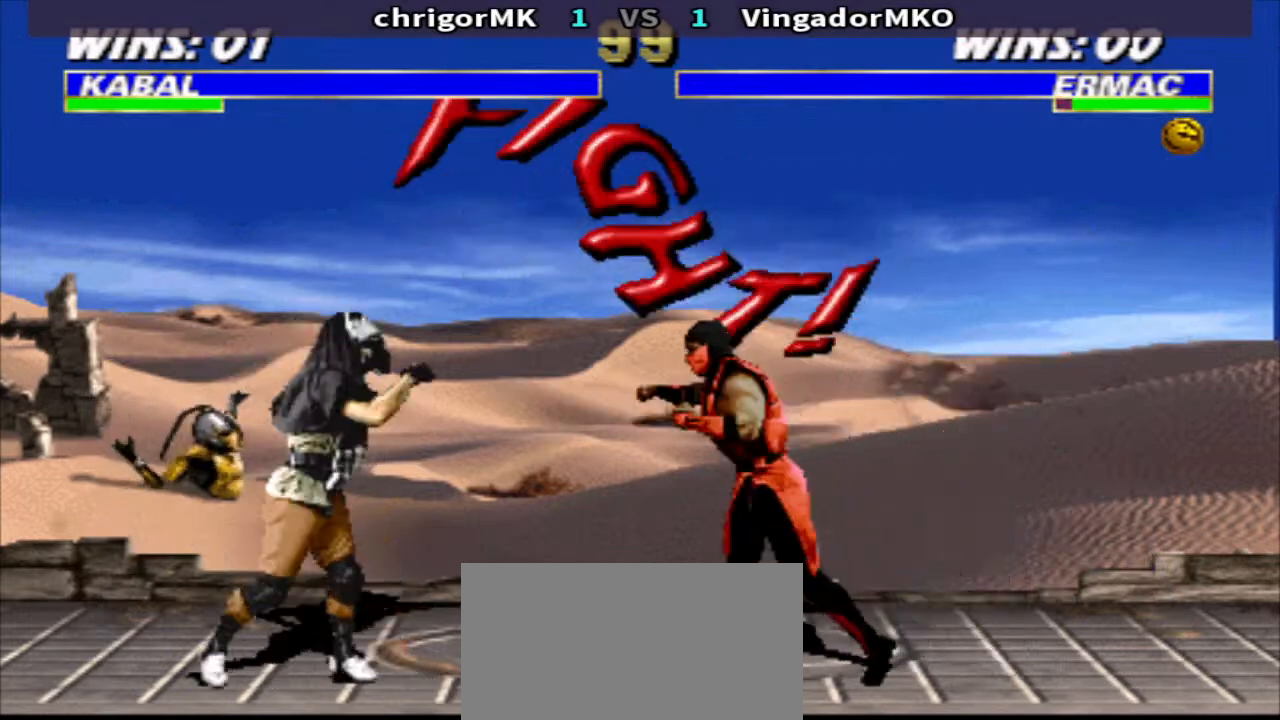
{"buttons": ["CIRCLE"]}
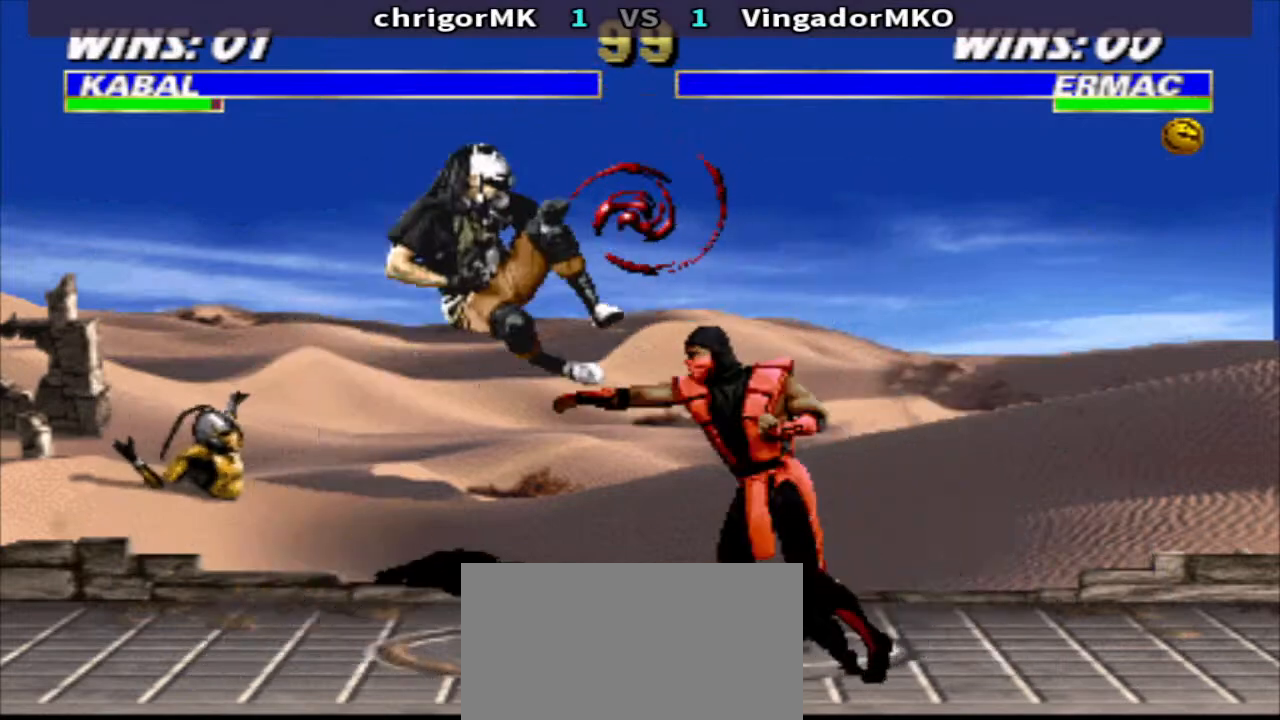
{"buttons": ["R1", "DPAD_RIGHT"], "events": [[33, "CIRCLE", "up"], [433, "DPAD_RIGHT", "down"], [467, "R1", "down"]]}
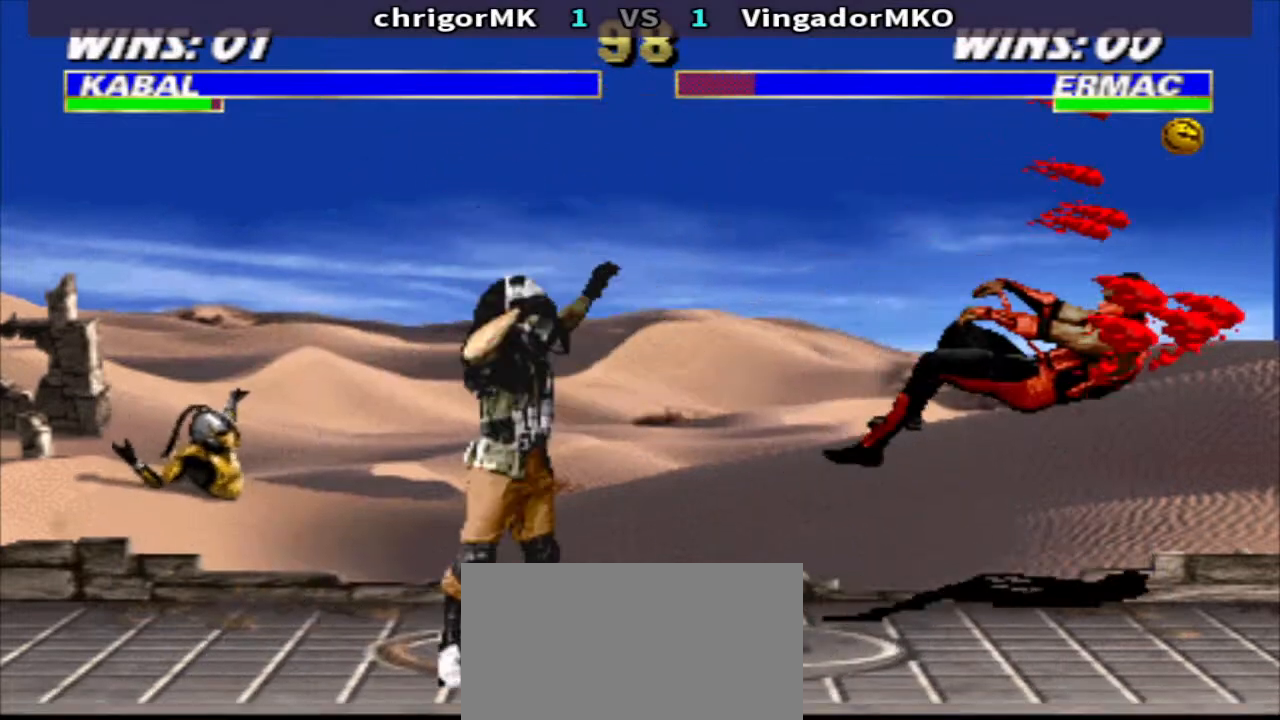
{"buttons": ["DPAD_DOWN", "DPAD_LEFT"], "events": [[267, "R1", "up"], [267, "SQUARE", "down"], [333, "DPAD_DOWN", "down"], [333, "SQUARE", "up"], [400, "DPAD_LEFT", "down"], [400, "DPAD_RIGHT", "up"], [400, "SQUARE", "down"], [500, "SQUARE", "up"]]}
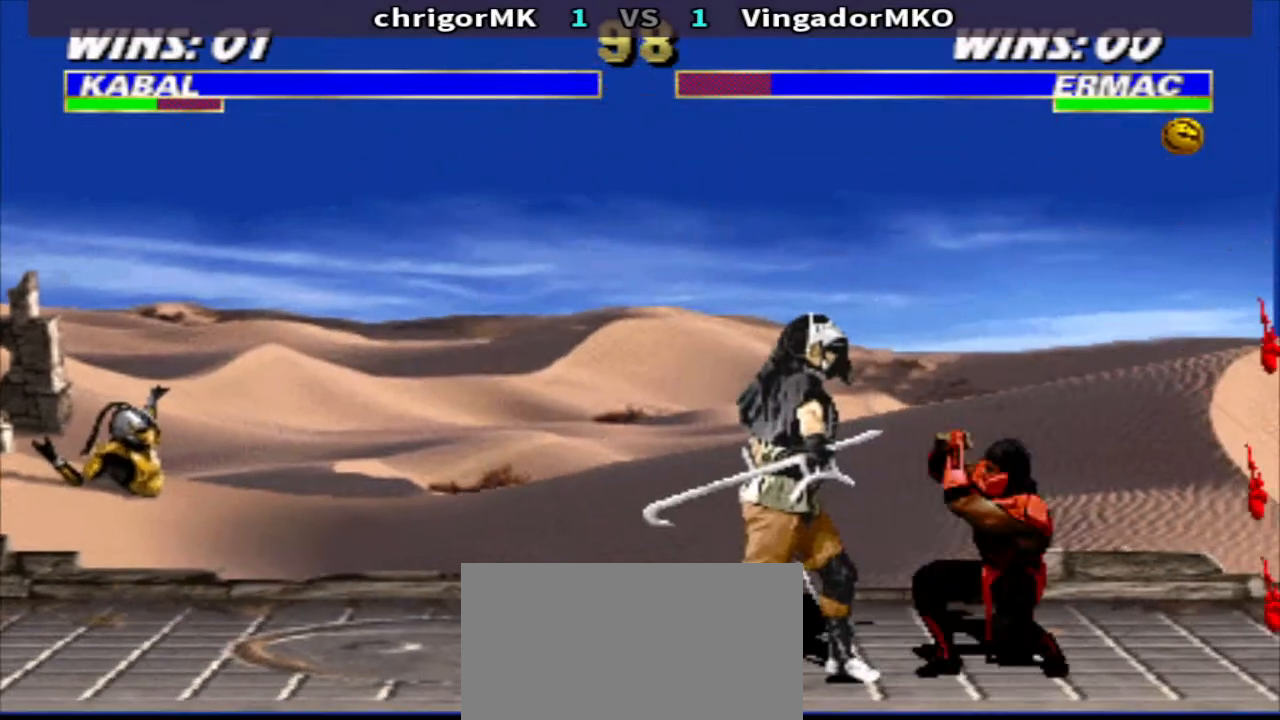
{"buttons": ["TRIANGLE"], "events": [[67, "SQUARE", "down"], [133, "SQUARE", "up"], [233, "SQUARE", "down"], [300, "TRIANGLE", "down"], [400, "DPAD_DOWN", "up"], [400, "DPAD_LEFT", "up"], [433, "SQUARE", "up"]]}
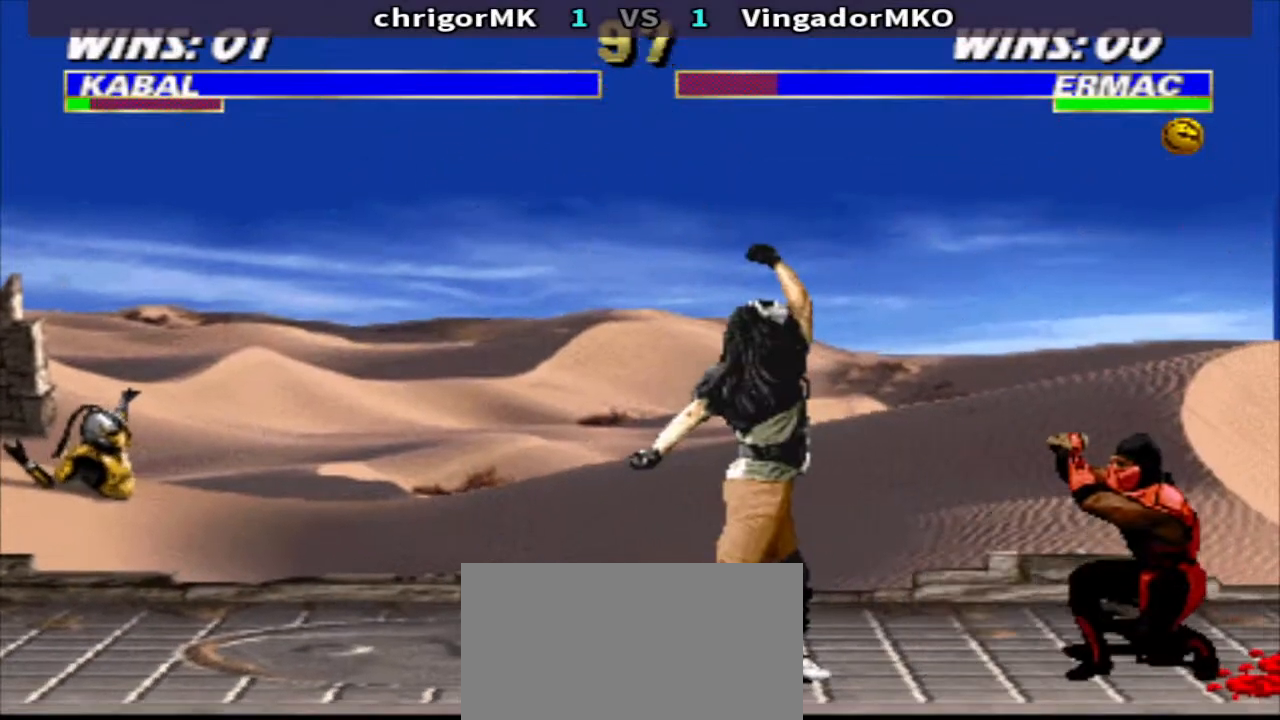
{"buttons": ["CROSS", "TRIANGLE", "DPAD_RIGHT"], "events": [[67, "TRIANGLE", "up"], [167, "DPAD_RIGHT", "down"], [233, "CROSS", "down"], [300, "CROSS", "up"], [400, "CROSS", "down"], [467, "TRIANGLE", "down"]]}
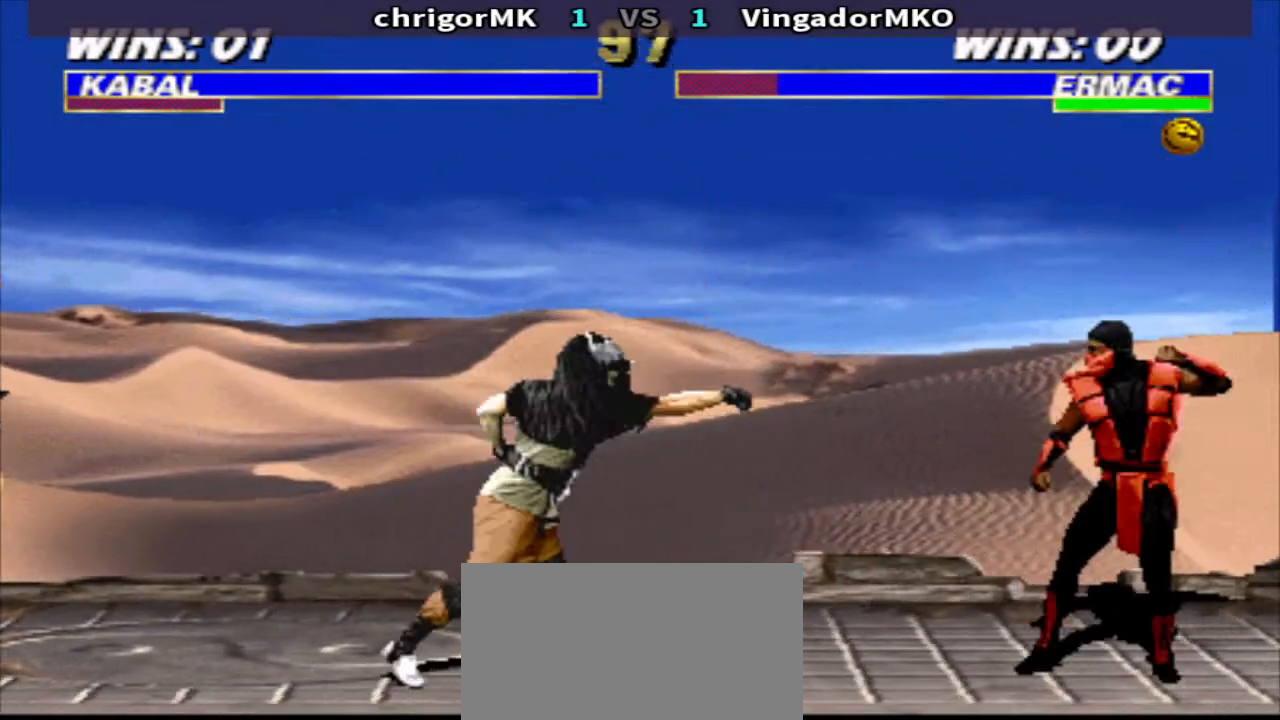
{"buttons": ["CROSS", "TRIANGLE", "R1", "DPAD_RIGHT"], "events": [[33, "CROSS", "up"], [100, "TRIANGLE", "up"], [300, "R1", "down"], [400, "CROSS", "down"], [500, "TRIANGLE", "down"]]}
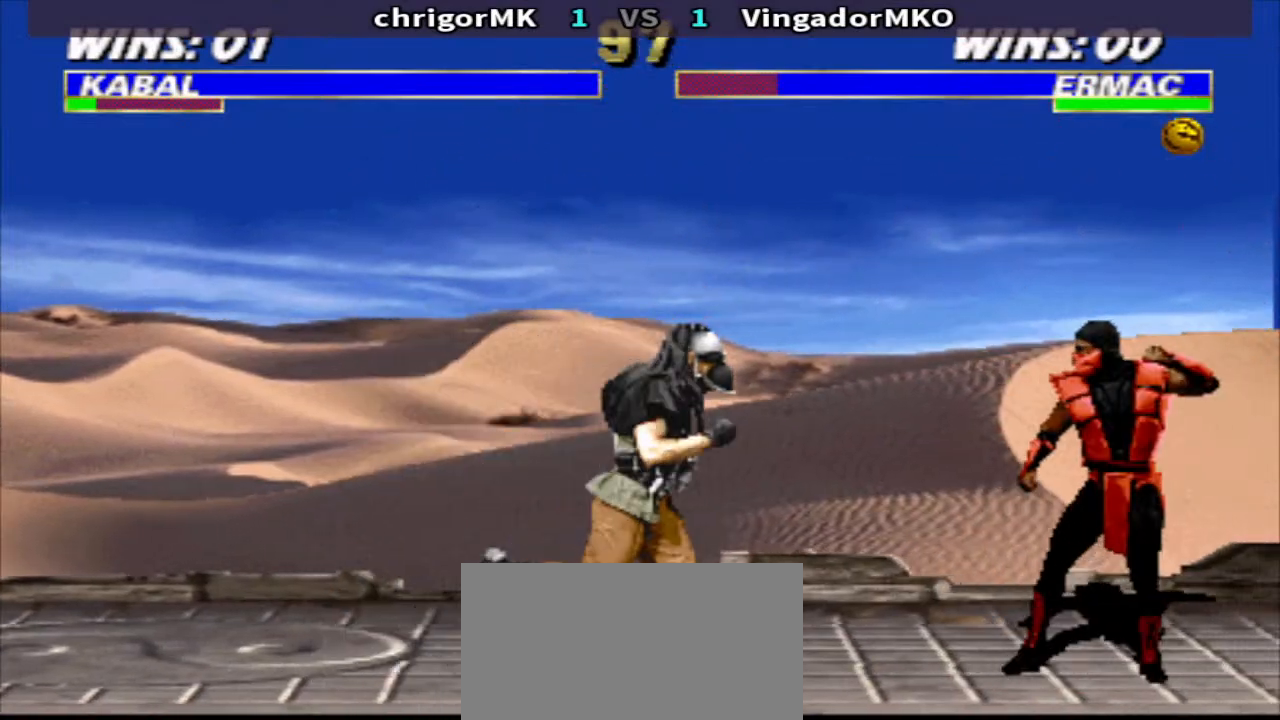
{"buttons": ["R1", "DPAD_LEFT"], "events": [[67, "CROSS", "up"], [133, "TRIANGLE", "up"], [267, "CROSS", "down"], [367, "TRIANGLE", "down"], [433, "CROSS", "up"], [500, "DPAD_LEFT", "down"], [500, "DPAD_RIGHT", "up"], [500, "TRIANGLE", "up"]]}
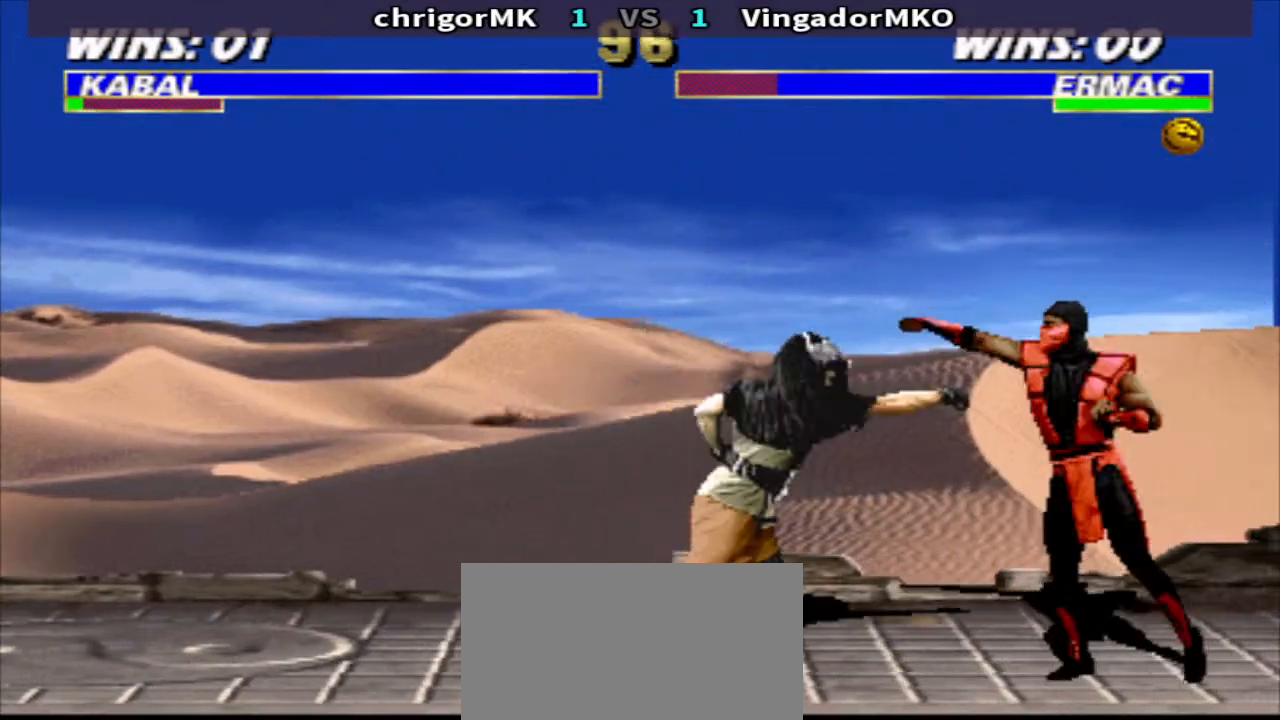
{"buttons": ["TRIANGLE"], "events": [[167, "CROSS", "down"], [200, "DPAD_DOWN", "down"], [267, "CROSS", "up"], [267, "R1", "up"], [333, "CROSS", "down"], [400, "TRIANGLE", "down"], [467, "CROSS", "up"], [467, "DPAD_DOWN", "up"], [500, "DPAD_LEFT", "up"]]}
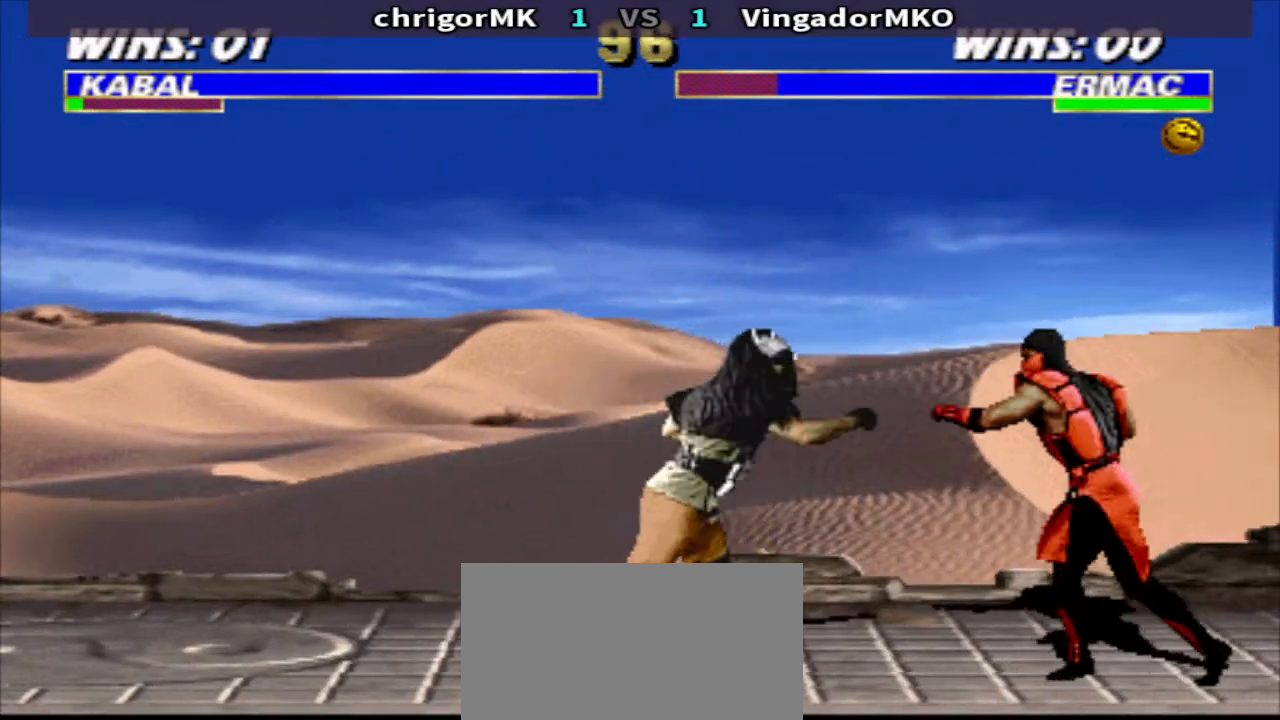
{"buttons": ["DPAD_RIGHT"], "events": [[33, "TRIANGLE", "up"], [100, "DPAD_RIGHT", "down"], [233, "CROSS", "down"], [333, "TRIANGLE", "down"], [433, "CROSS", "up"], [500, "TRIANGLE", "up"]]}
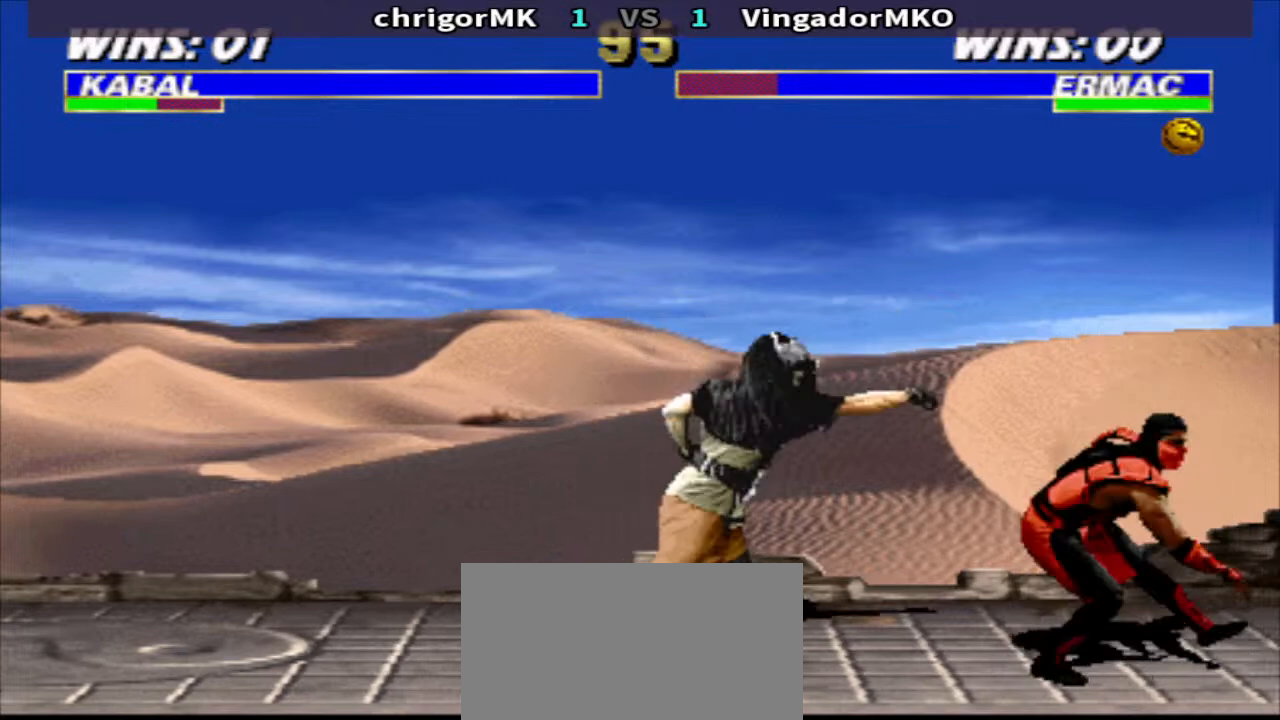
{"buttons": [], "events": [[167, "DPAD_RIGHT", "up"]]}
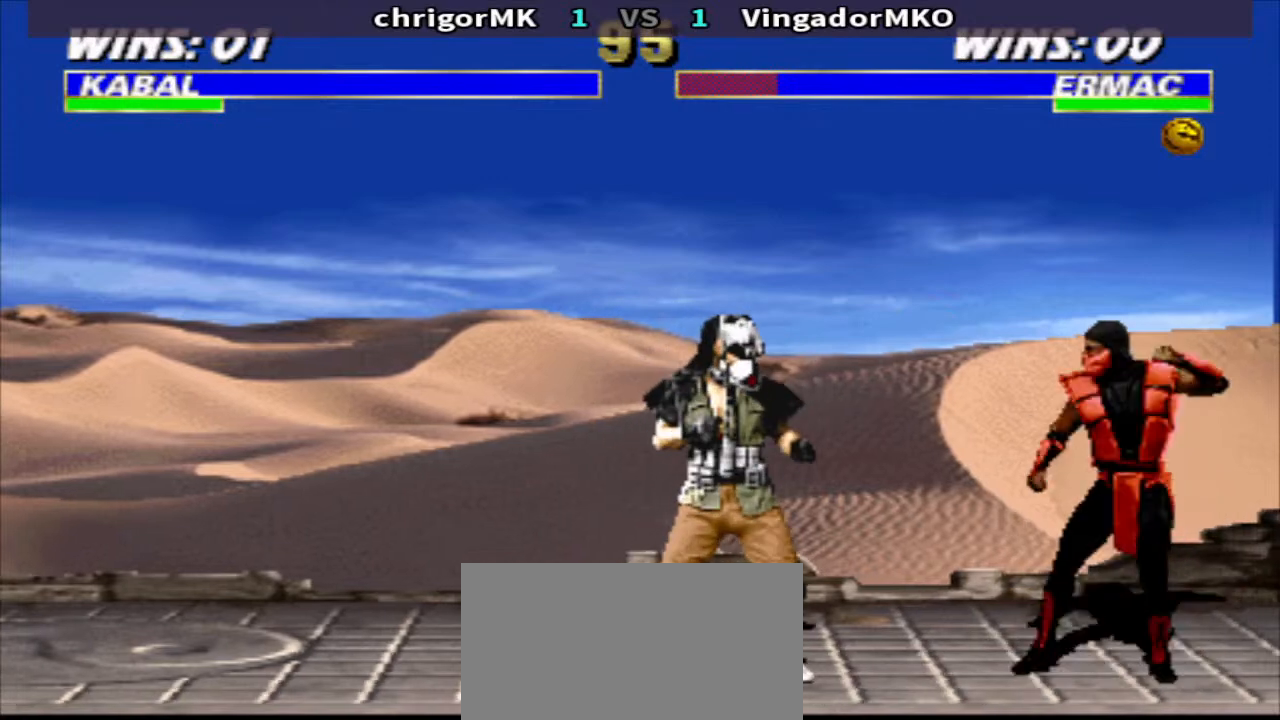
{"buttons": ["TRIANGLE", "R1", "DPAD_RIGHT"], "events": [[233, "DPAD_RIGHT", "down"], [233, "R1", "down"], [333, "CROSS", "down"], [433, "TRIANGLE", "down"], [500, "CROSS", "up"]]}
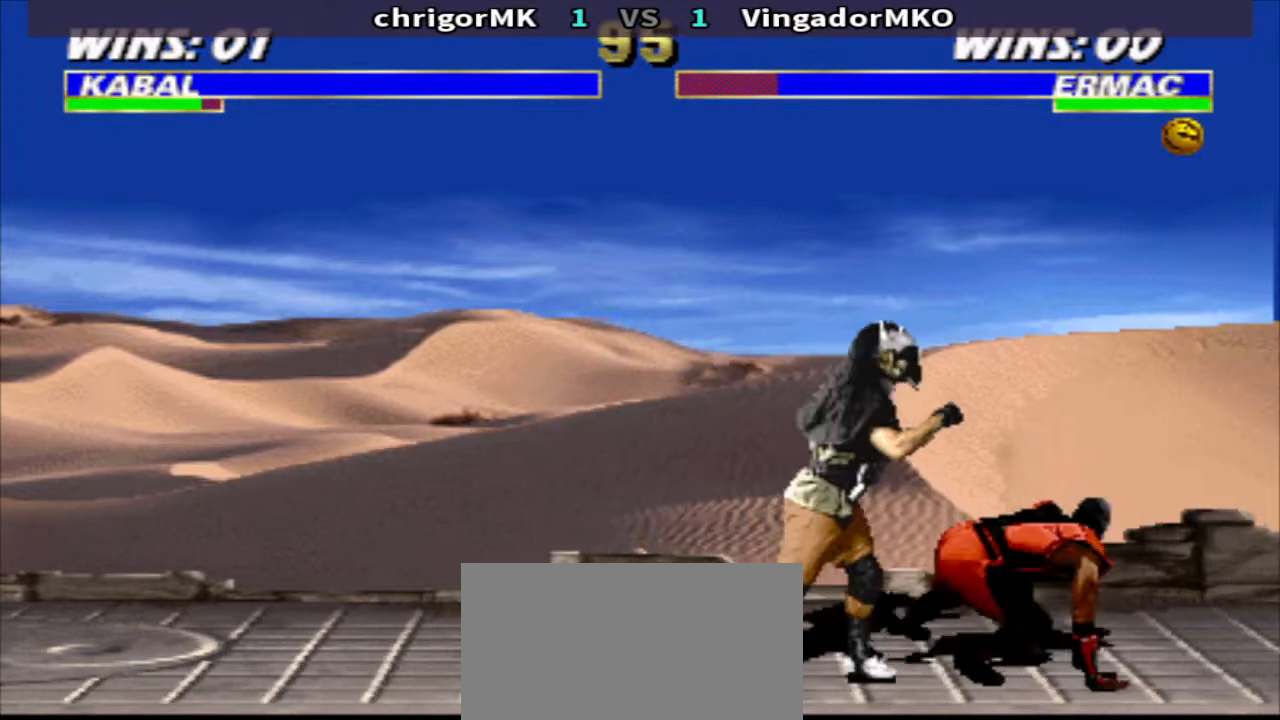
{"buttons": ["TRIANGLE", "R1", "DPAD_DOWN", "DPAD_LEFT"], "events": [[33, "TRIANGLE", "up"], [200, "DPAD_RIGHT", "up"], [367, "DPAD_DOWN", "down"], [467, "DPAD_LEFT", "down"], [467, "TRIANGLE", "down"]]}
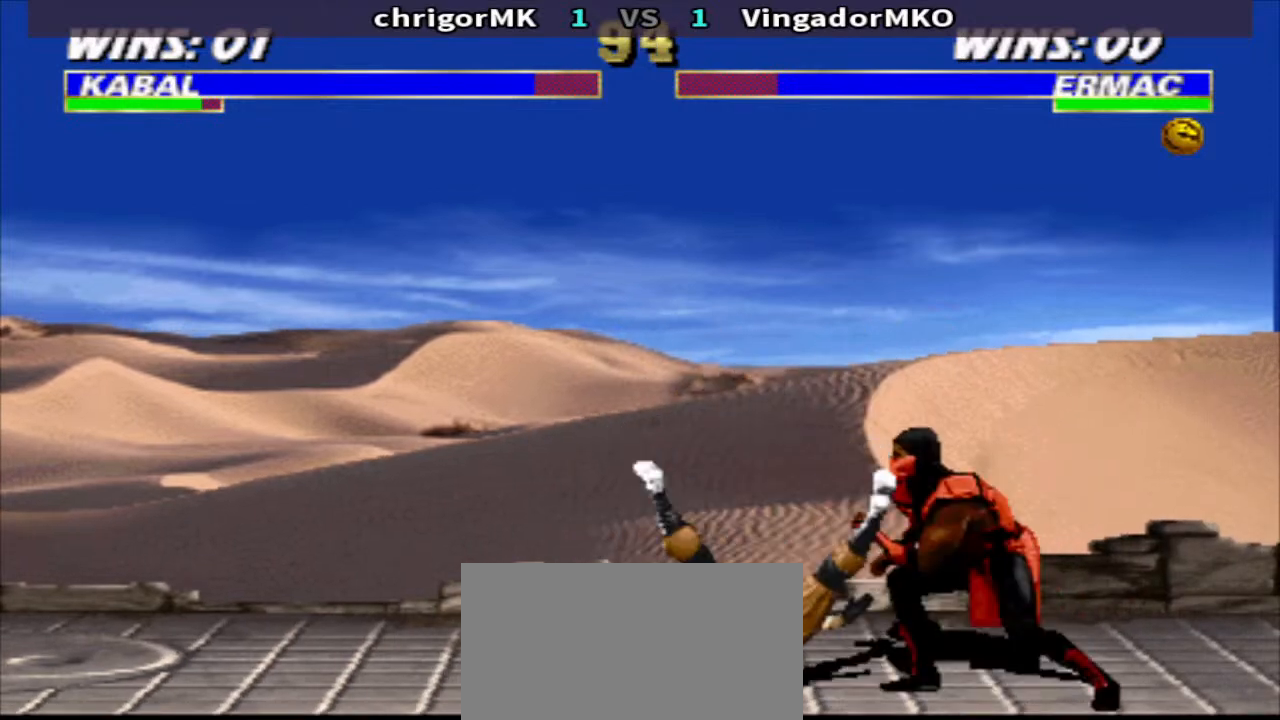
{"buttons": ["CROSS", "R1", "DPAD_DOWN", "DPAD_RIGHT"], "events": [[367, "DPAD_DOWN", "up"], [367, "DPAD_LEFT", "up"], [367, "TRIANGLE", "up"], [433, "CROSS", "down"], [433, "DPAD_RIGHT", "down"], [500, "DPAD_DOWN", "down"]]}
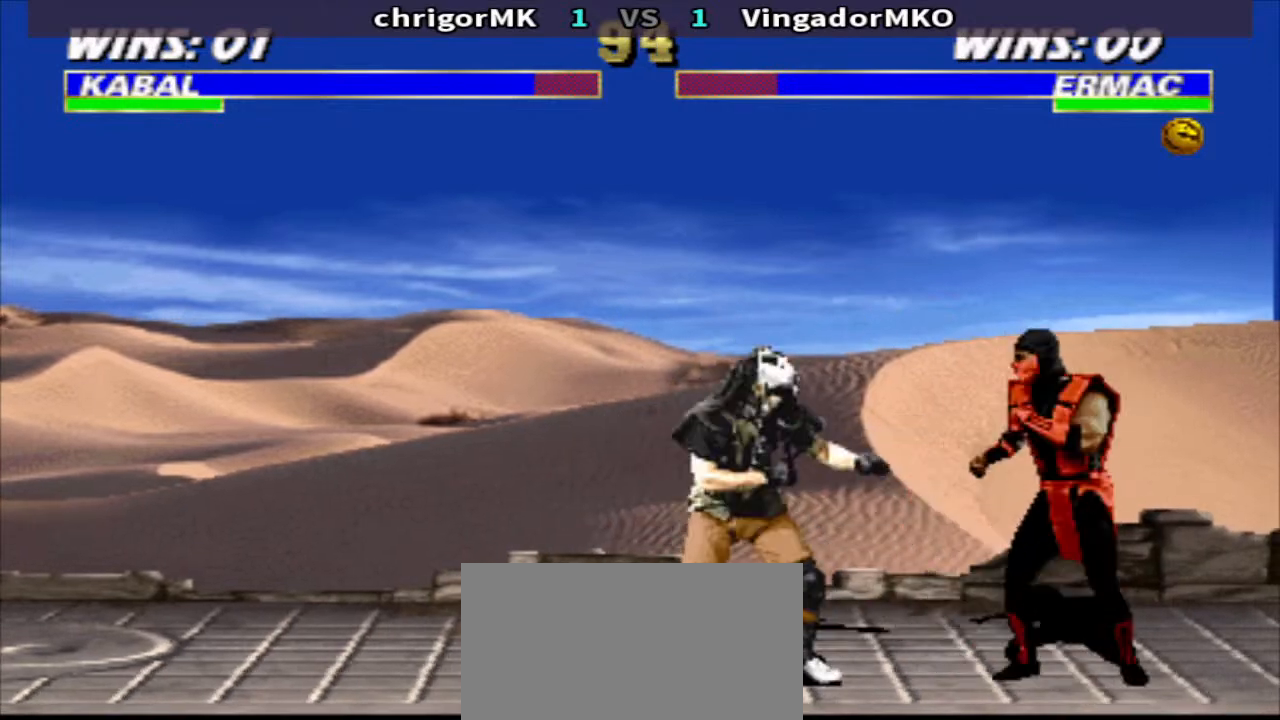
{"buttons": ["TRIANGLE", "R1", "DPAD_DOWN", "DPAD_LEFT"], "events": [[33, "TRIANGLE", "down"], [133, "DPAD_LEFT", "down"], [133, "DPAD_RIGHT", "up"], [333, "CROSS", "up"]]}
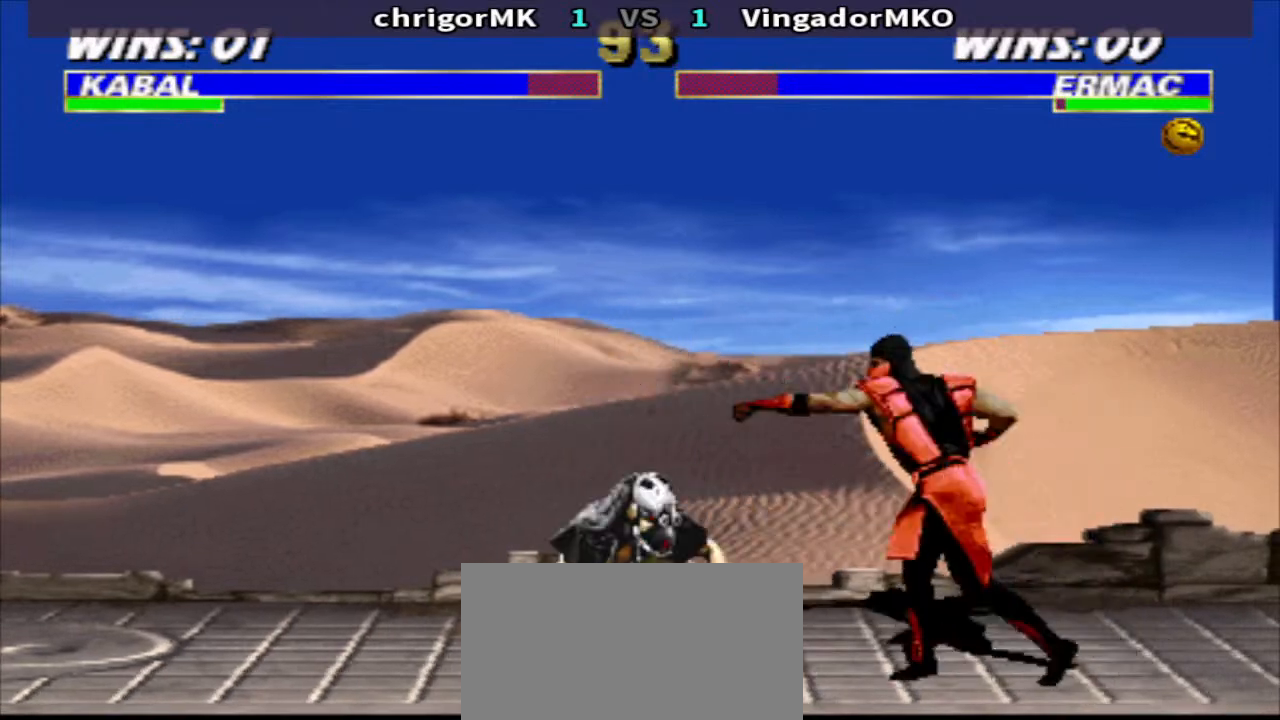
{"buttons": ["CROSS", "TRIANGLE", "R1", "DPAD_DOWN", "DPAD_LEFT"], "events": [[167, "DPAD_DOWN", "up"], [167, "DPAD_LEFT", "up"], [233, "DPAD_RIGHT", "down"], [233, "TRIANGLE", "up"], [300, "CROSS", "down"], [300, "DPAD_DOWN", "down"], [367, "TRIANGLE", "down"], [433, "DPAD_LEFT", "down"], [433, "DPAD_RIGHT", "up"]]}
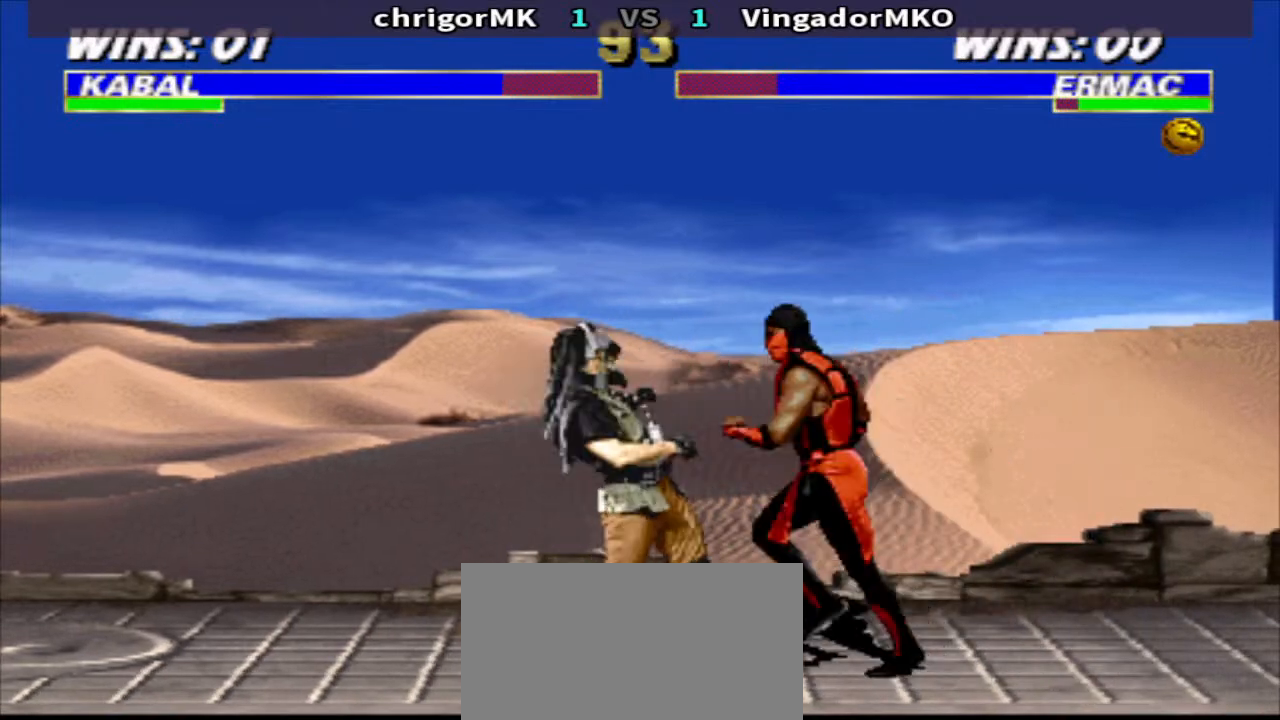
{"buttons": ["CIRCLE", "DPAD_DOWN", "DPAD_RIGHT"], "events": [[100, "CROSS", "up"], [300, "DPAD_LEFT", "up"], [367, "DPAD_LEFT", "down"], [400, "TRIANGLE", "up"], [433, "R1", "up"], [467, "DPAD_LEFT", "up"], [467, "DPAD_RIGHT", "down"], [500, "CIRCLE", "down"]]}
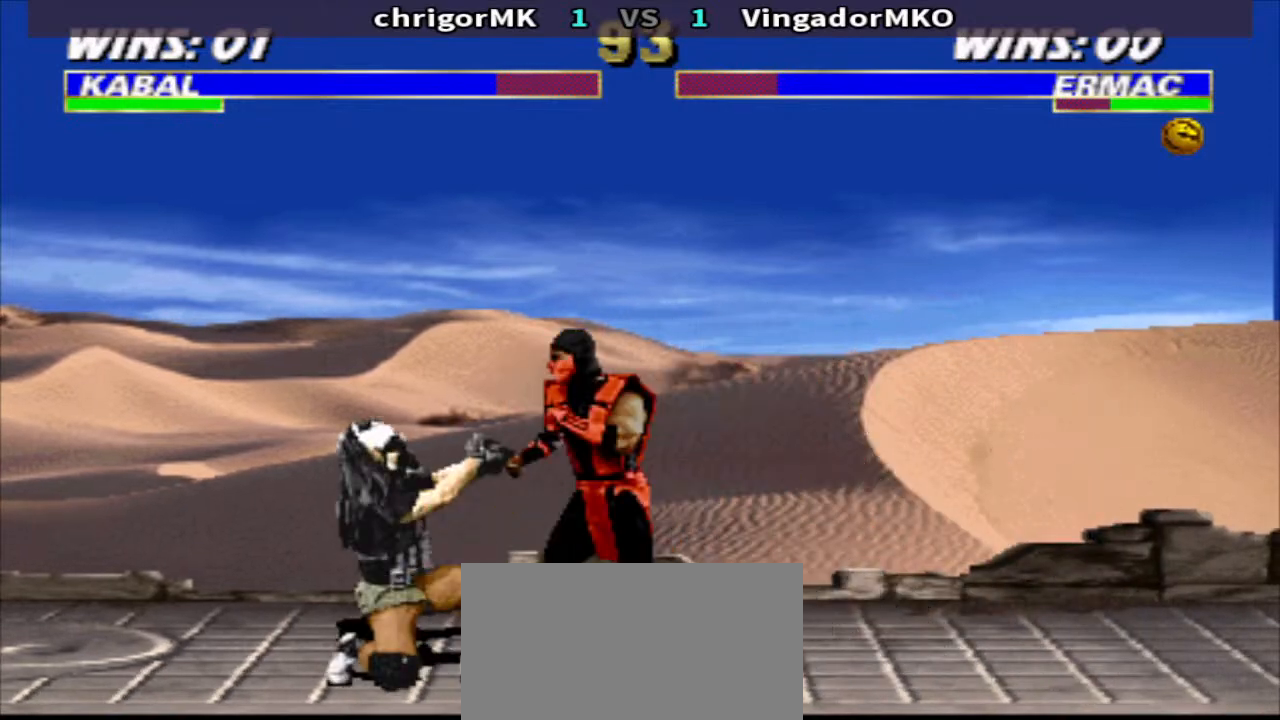
{"buttons": ["TRIANGLE", "DPAD_DOWN", "DPAD_LEFT"], "events": [[100, "CIRCLE", "up"], [100, "DPAD_LEFT", "down"], [100, "DPAD_RIGHT", "up"], [133, "TRIANGLE", "down"]]}
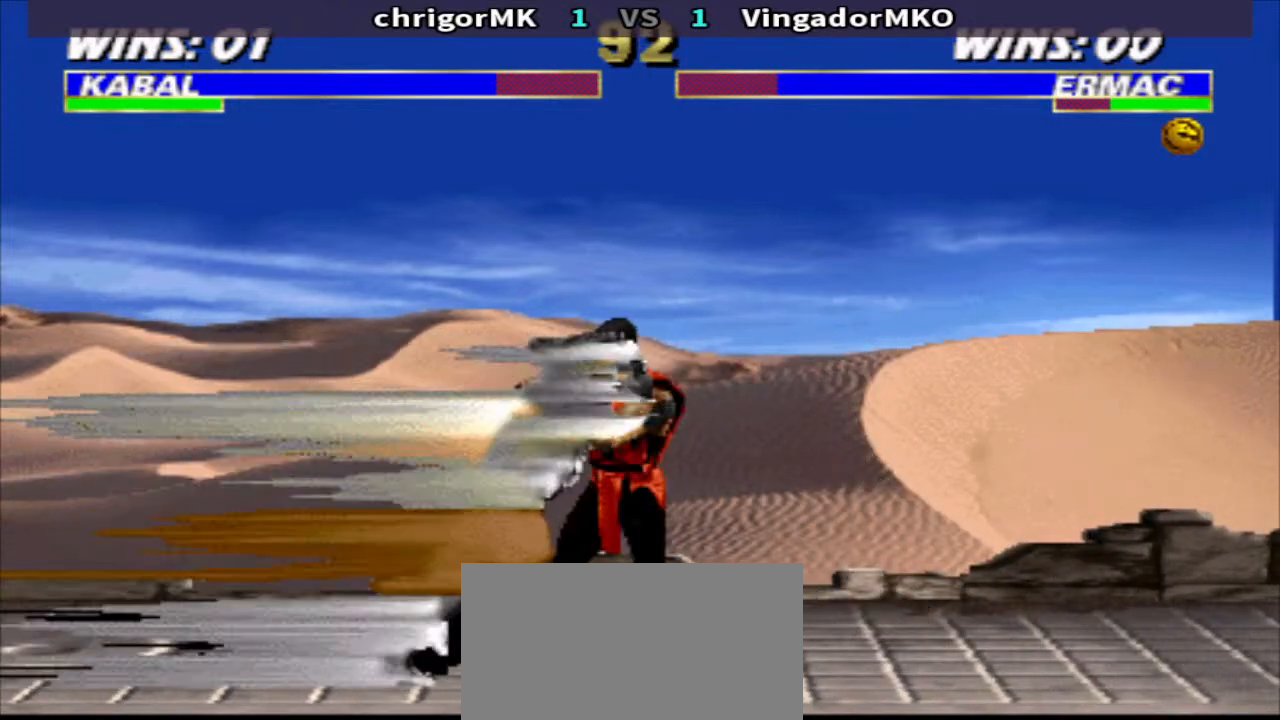
{"buttons": ["TRIANGLE"], "events": [[400, "DPAD_DOWN", "up"], [400, "DPAD_LEFT", "up"]]}
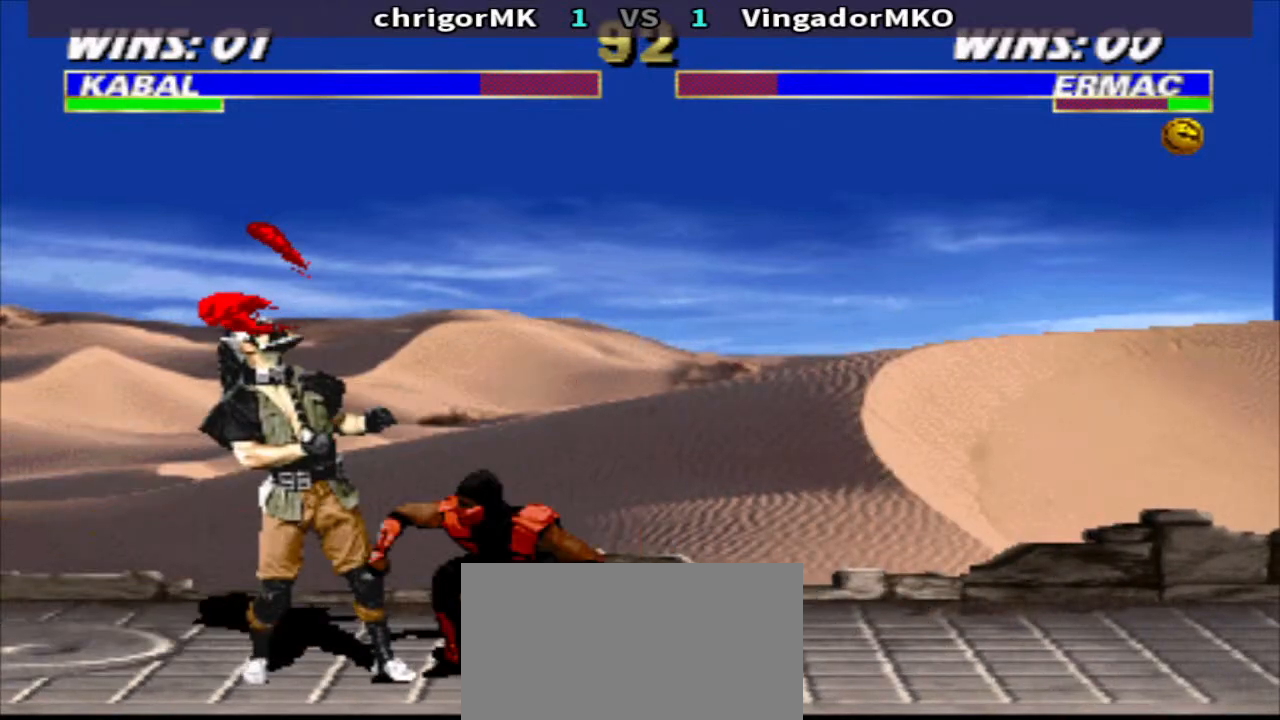
{"buttons": ["TRIANGLE"], "events": []}
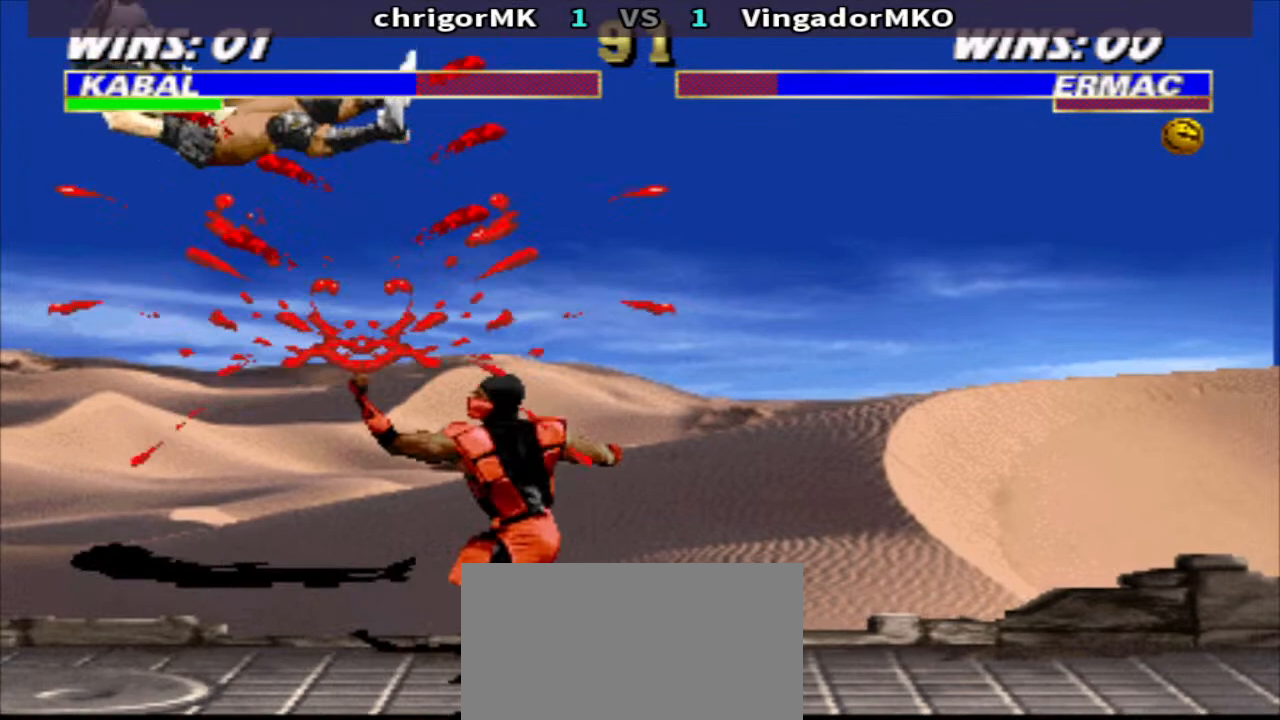
{"buttons": ["TRIANGLE"], "events": []}